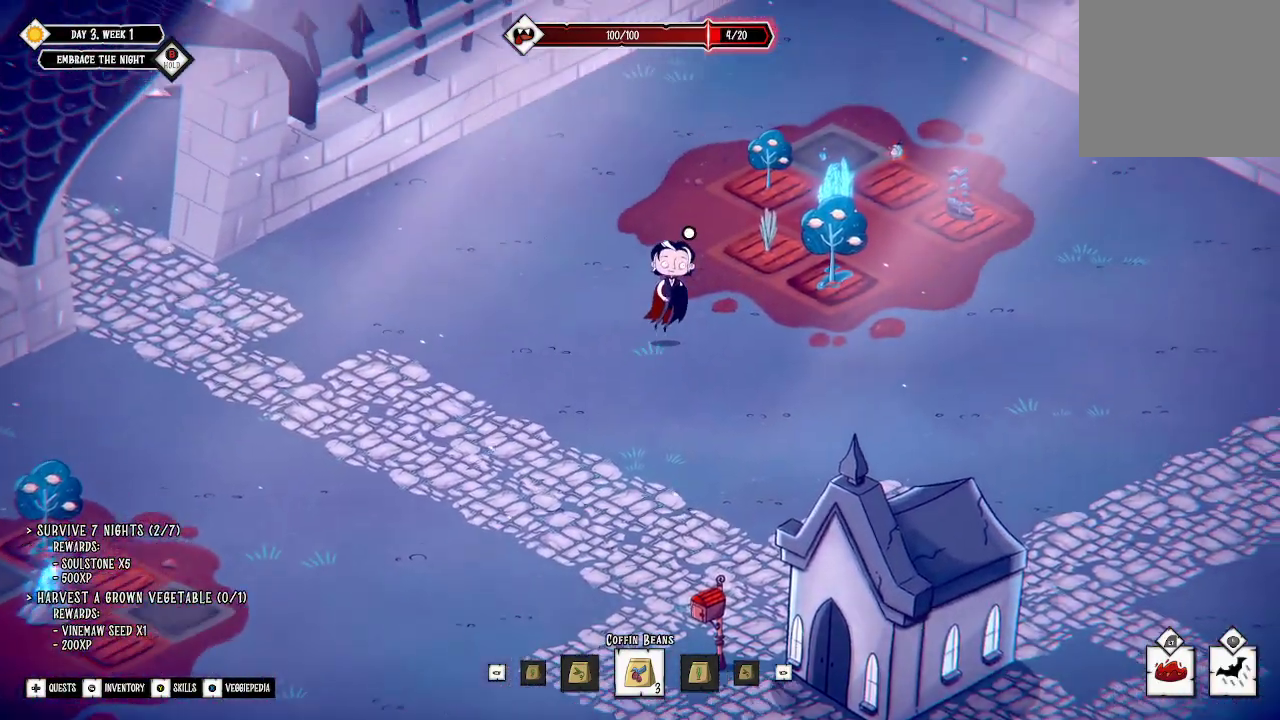
Gameplay with a controller (Xbox layout); each line is a JSON object with the inputs held at the frame after it. "events" lists button and stick changes between this image and that frame as [ms after this image, input, new state], when the widget could be followed in between.
{"buttons": [], "left_stick": "center", "right_stick": "center", "events": [[233, "left_stick", "up-right"], [500, "left_stick", "center"]]}
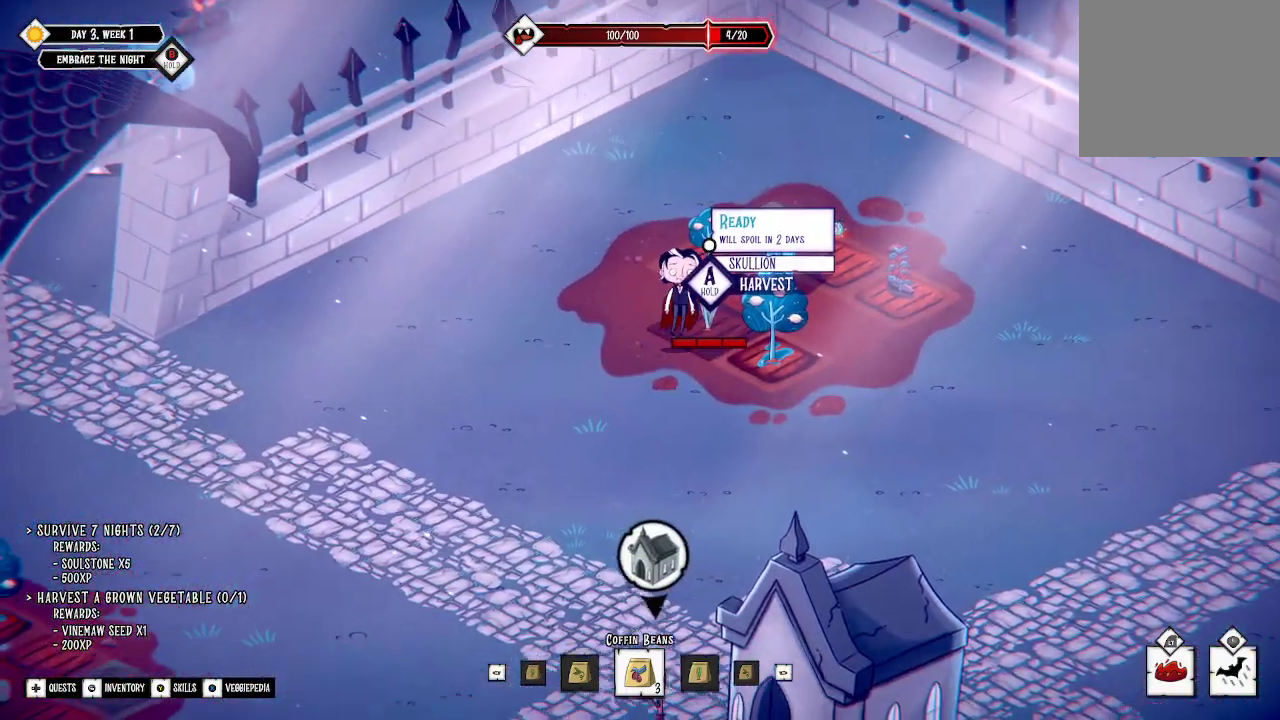
{"buttons": [], "left_stick": "center", "right_stick": "center", "events": []}
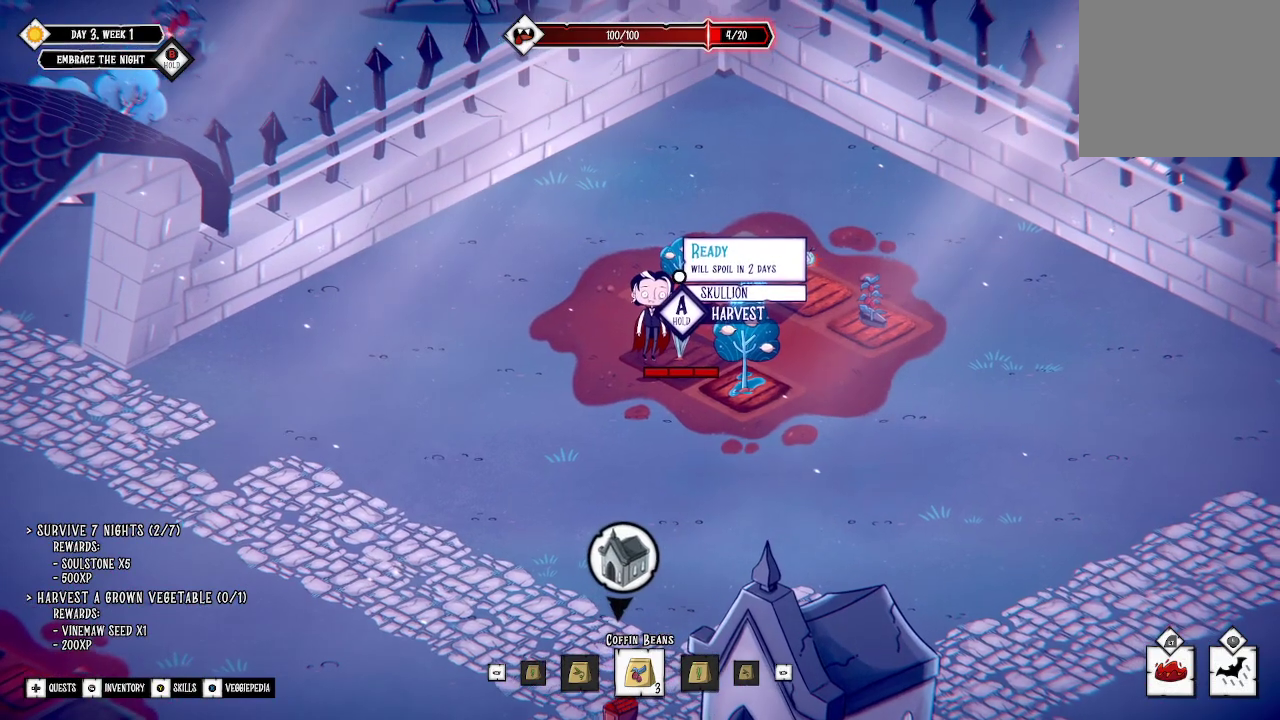
{"buttons": [], "left_stick": "center", "right_stick": "center", "events": []}
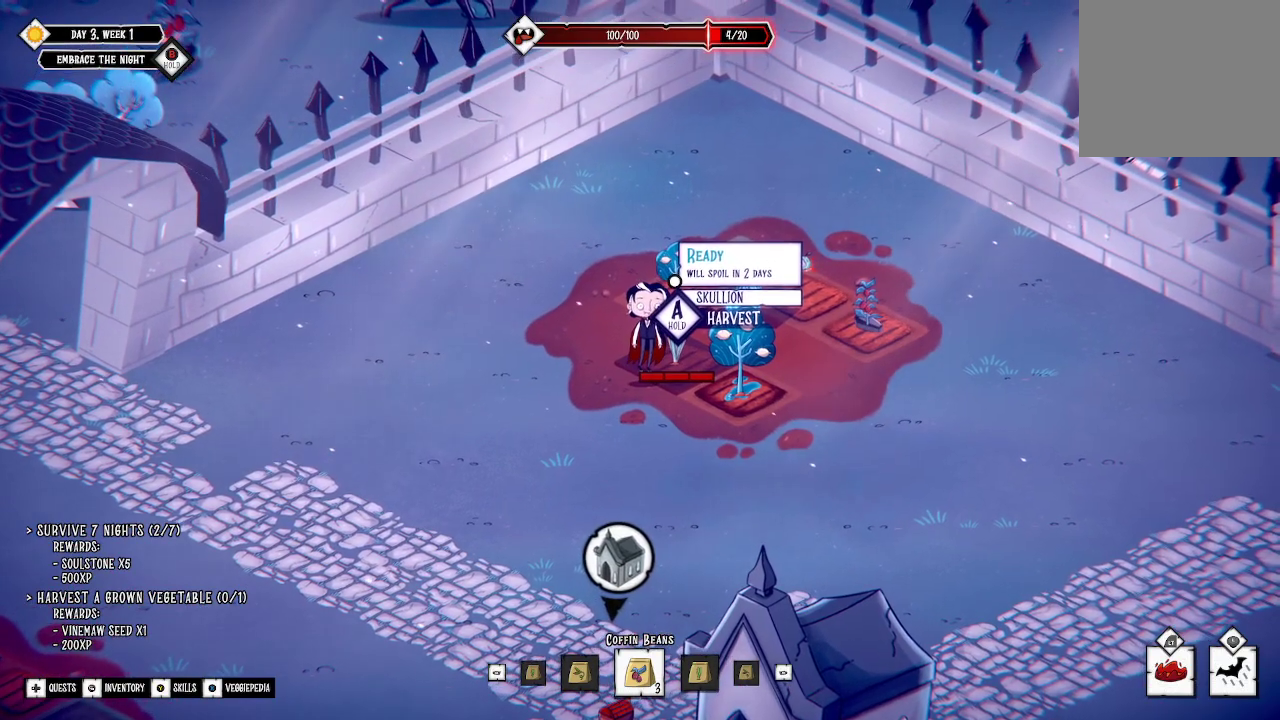
{"buttons": [], "left_stick": "center", "right_stick": "center", "events": []}
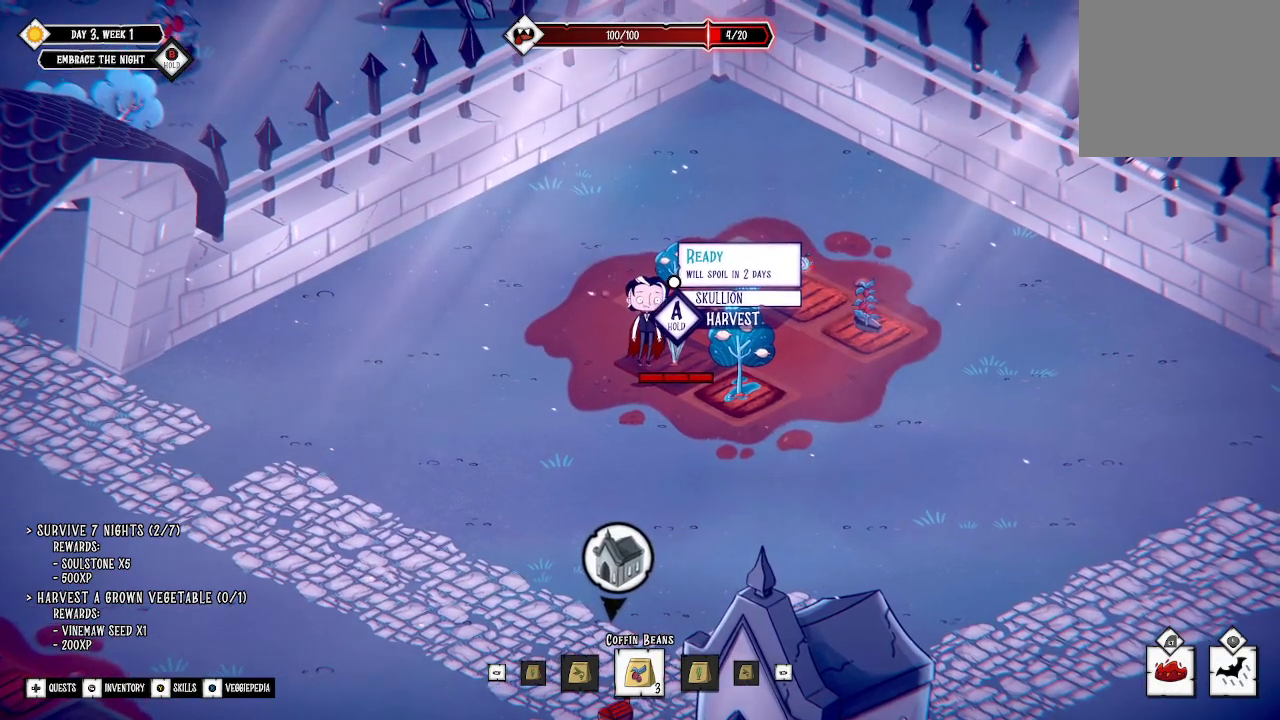
{"buttons": [], "left_stick": "center", "right_stick": "center", "events": []}
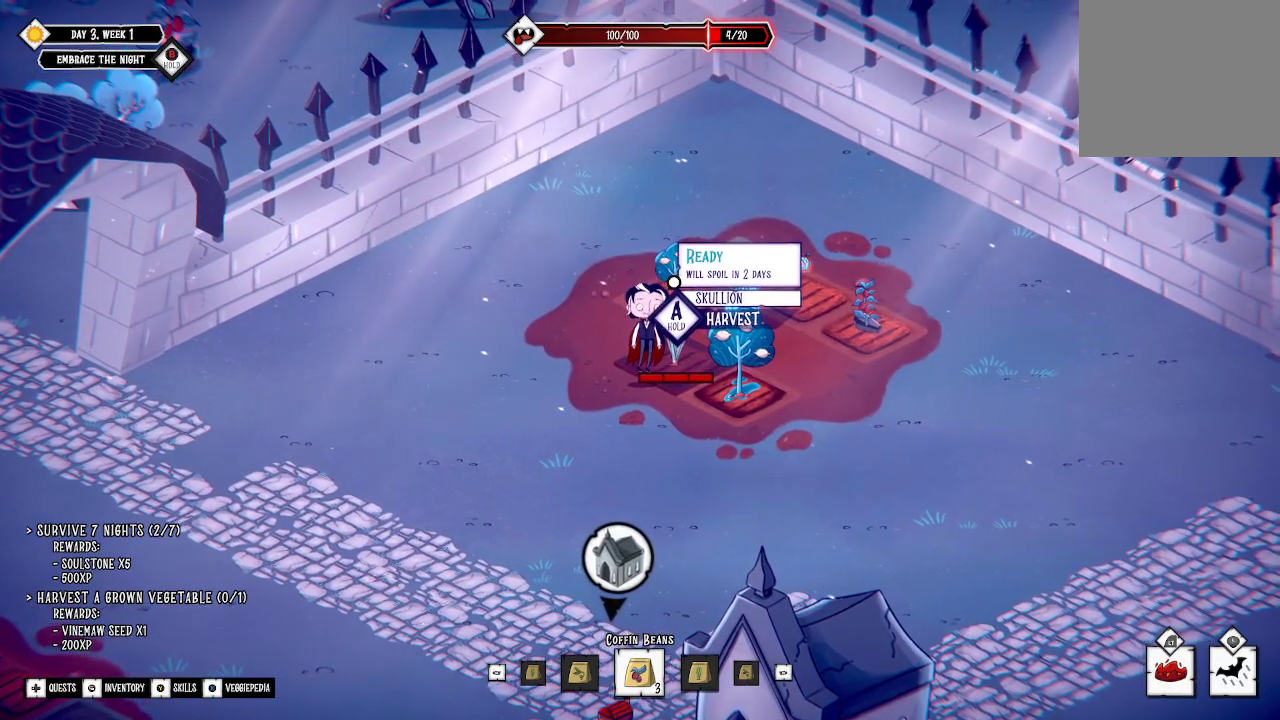
{"buttons": ["A"], "left_stick": "center", "right_stick": "center", "events": [[400, "A", "down"]]}
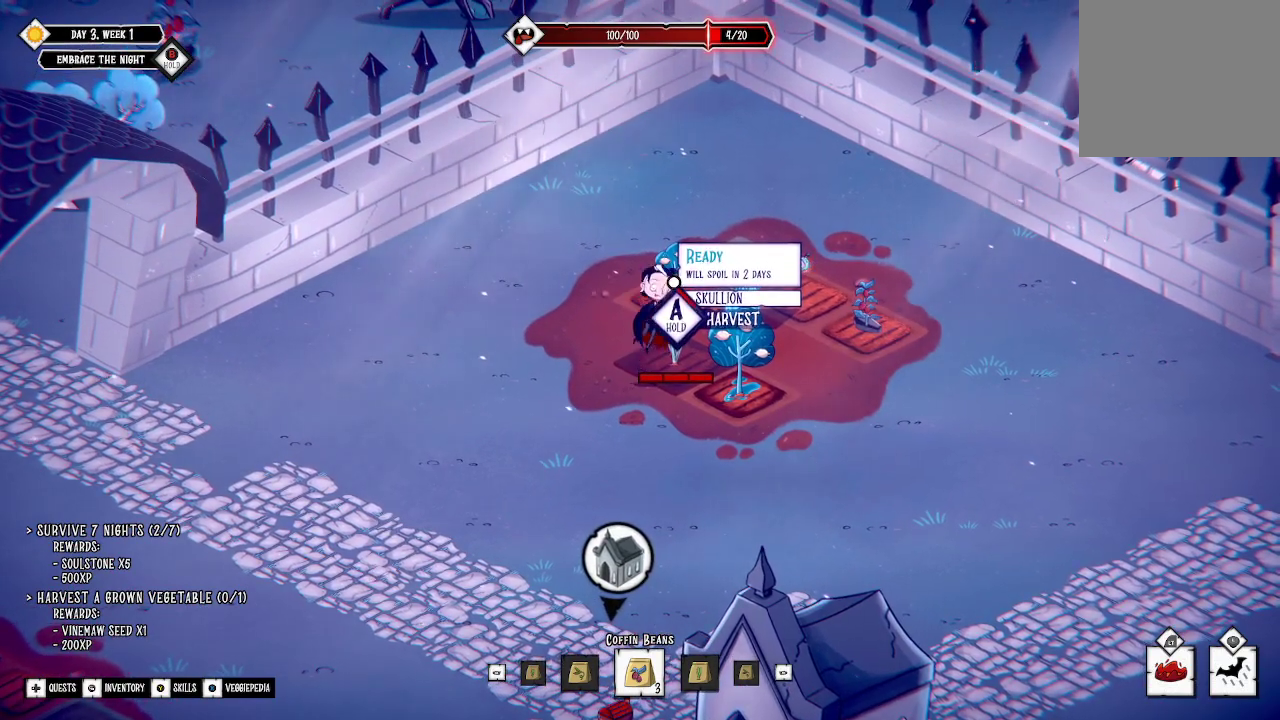
{"buttons": ["A"], "left_stick": "center", "right_stick": "center", "events": []}
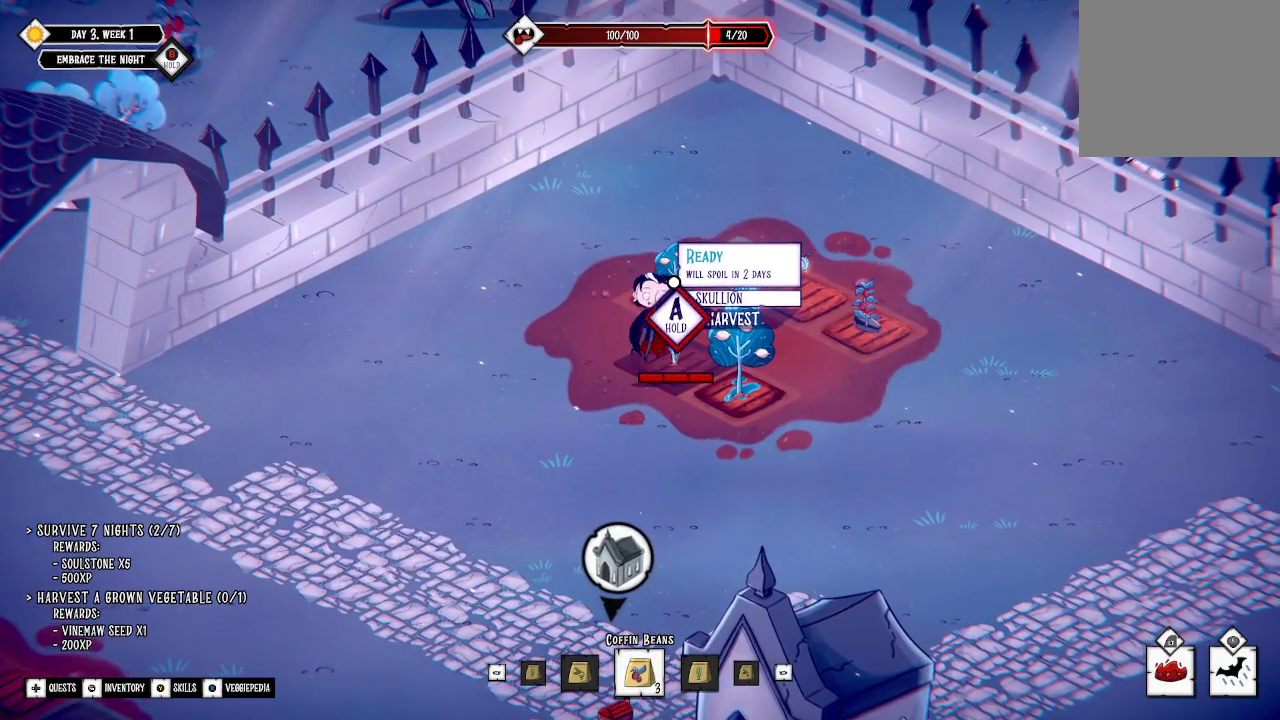
{"buttons": ["A"], "left_stick": "center", "right_stick": "center", "events": []}
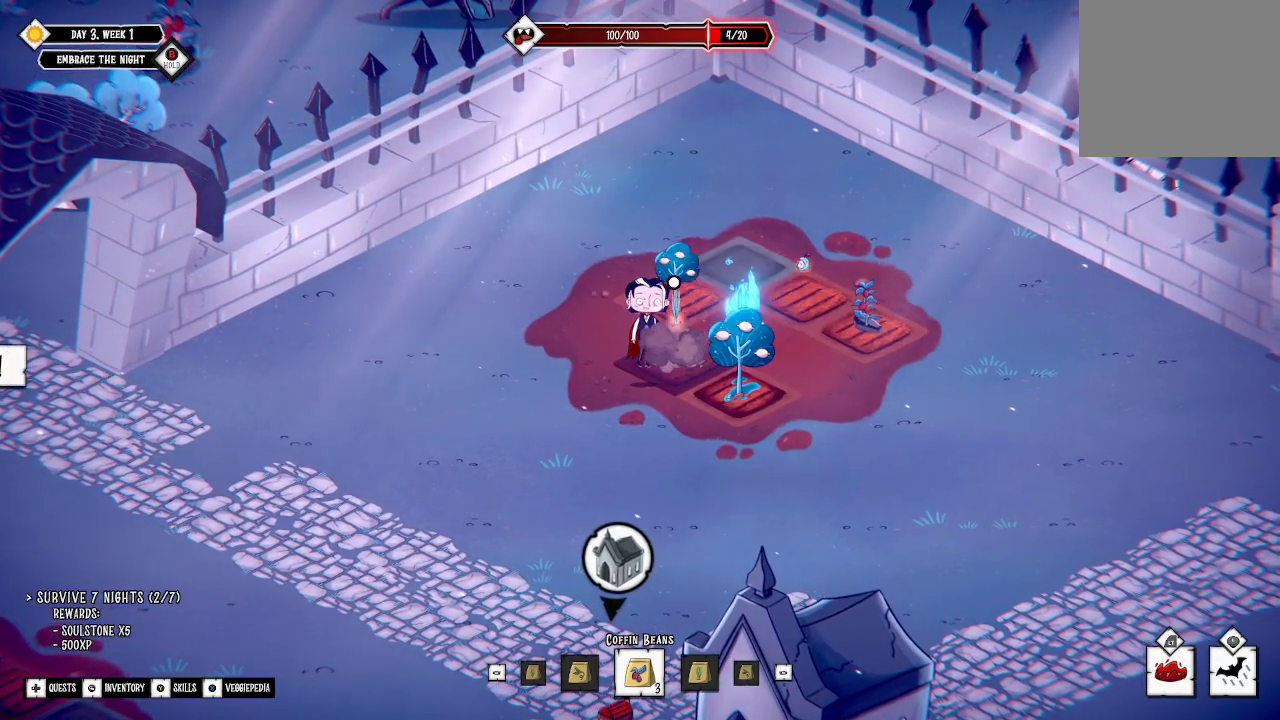
{"buttons": [], "left_stick": "center", "right_stick": "center", "events": [[67, "A", "up"]]}
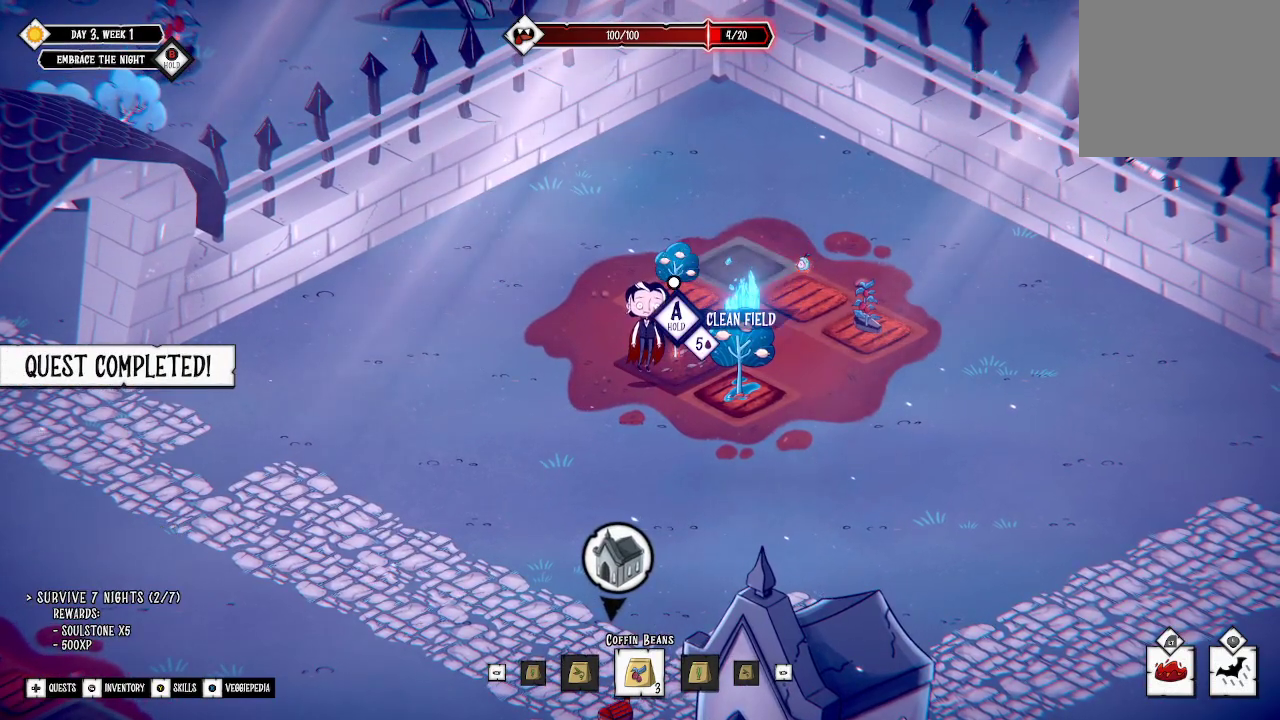
{"buttons": [], "left_stick": "center", "right_stick": "center", "events": []}
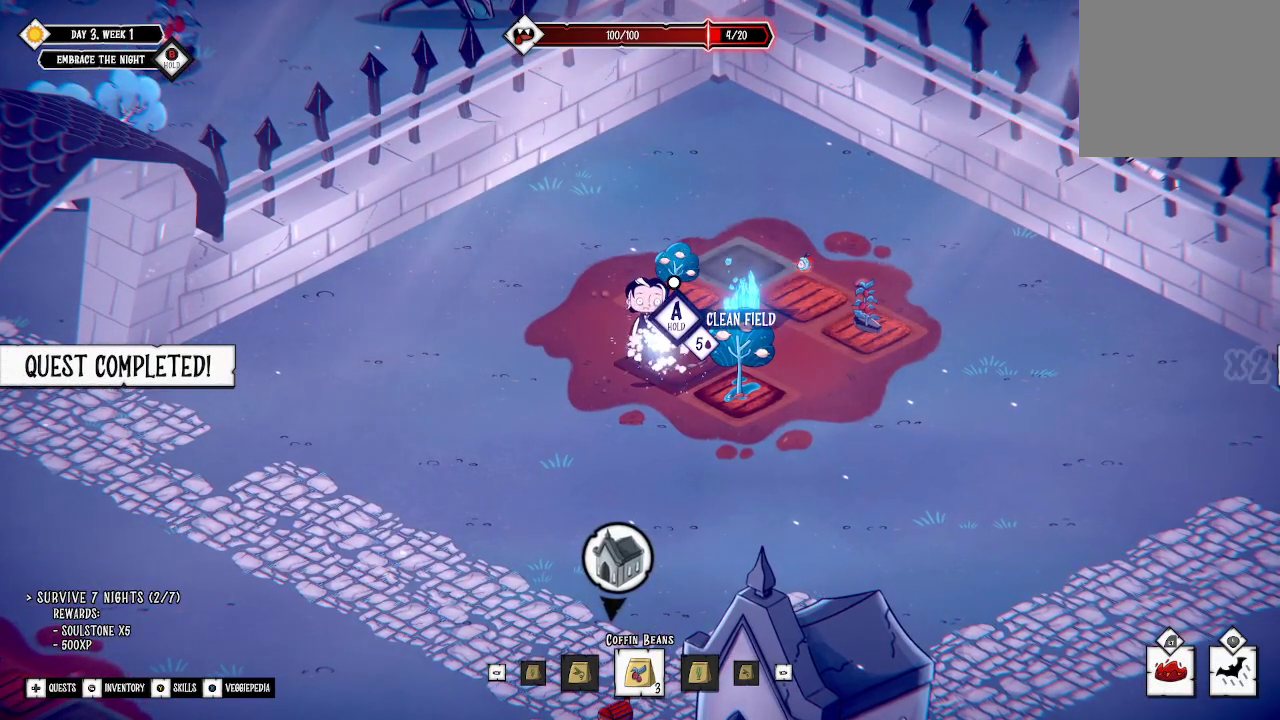
{"buttons": [], "left_stick": "center", "right_stick": "center", "events": []}
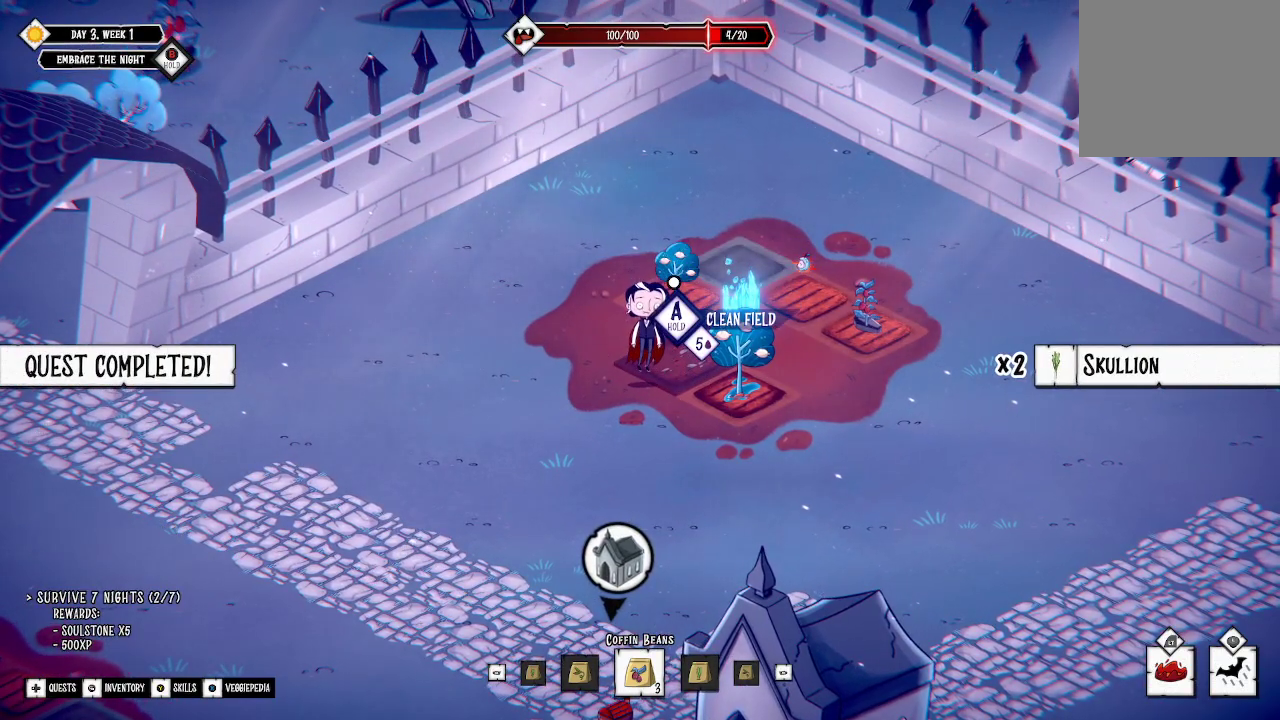
{"buttons": [], "left_stick": "center", "right_stick": "center", "events": []}
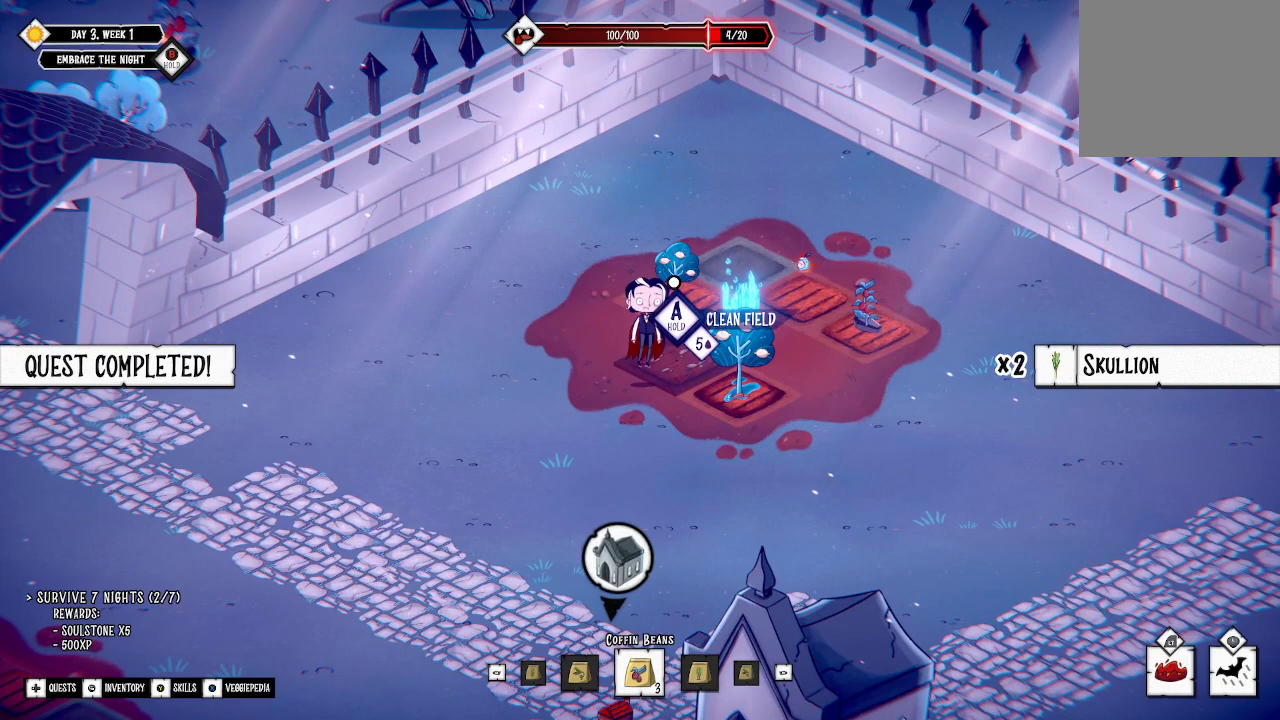
{"buttons": [], "left_stick": "center", "right_stick": "center", "events": []}
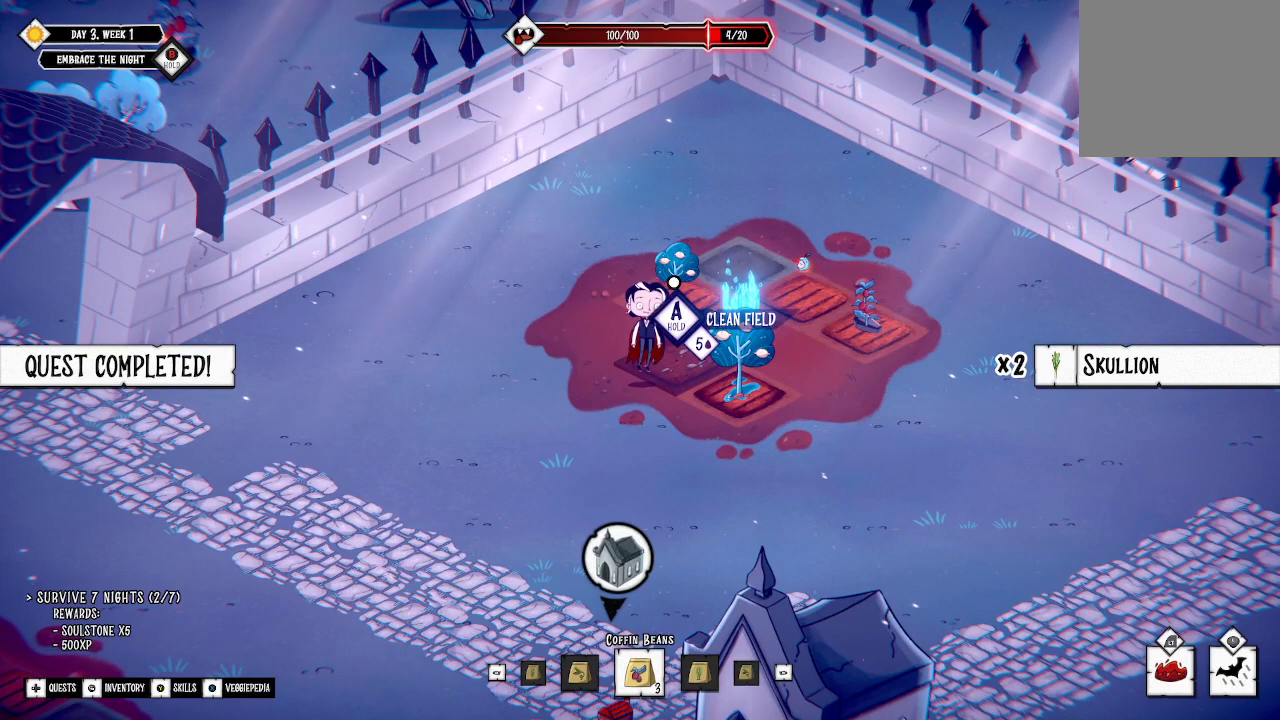
{"buttons": [], "left_stick": "center", "right_stick": "center", "events": []}
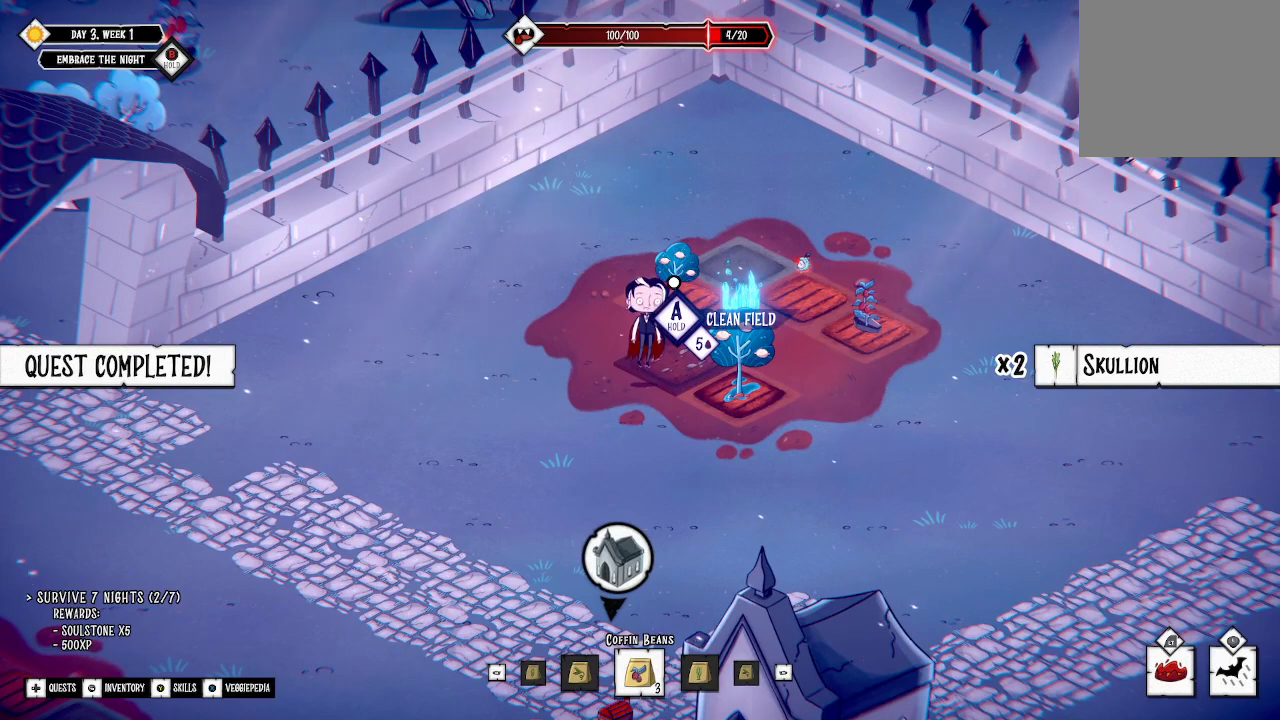
{"buttons": [], "left_stick": "up-right", "right_stick": "center", "events": [[400, "left_stick", "right"], [500, "left_stick", "up-right"]]}
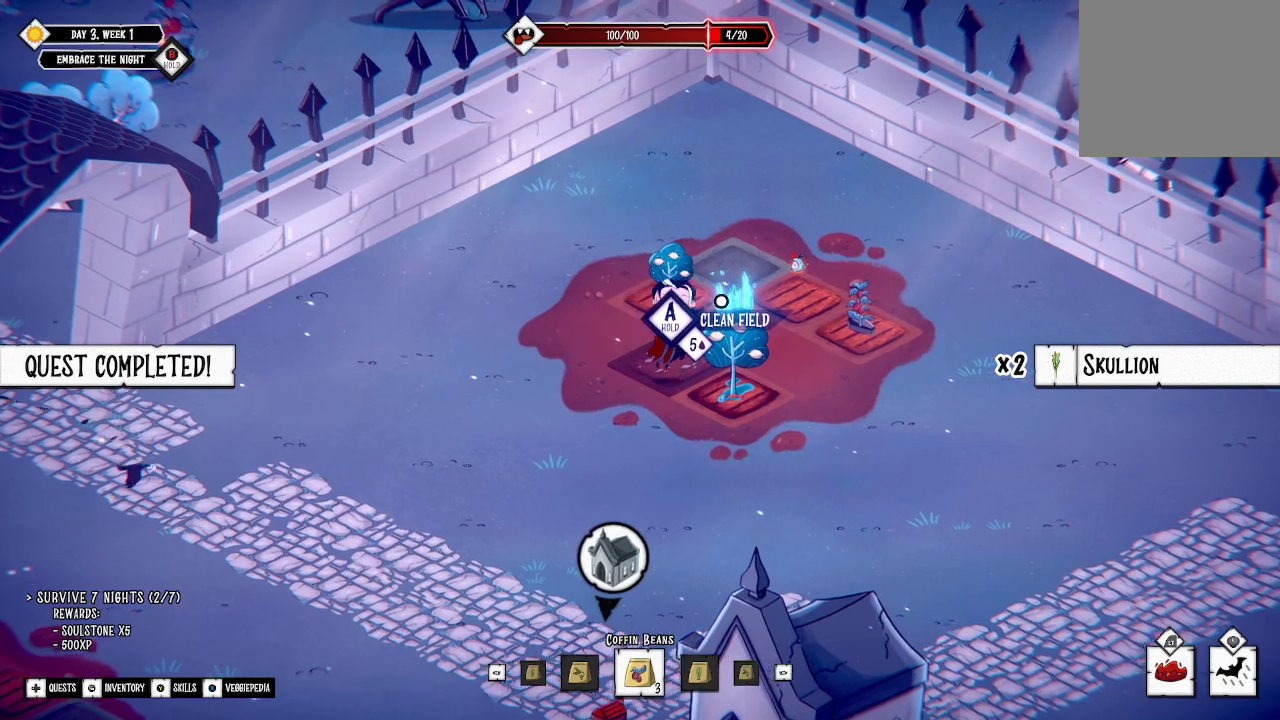
{"buttons": [], "left_stick": "up-right", "right_stick": "center", "events": []}
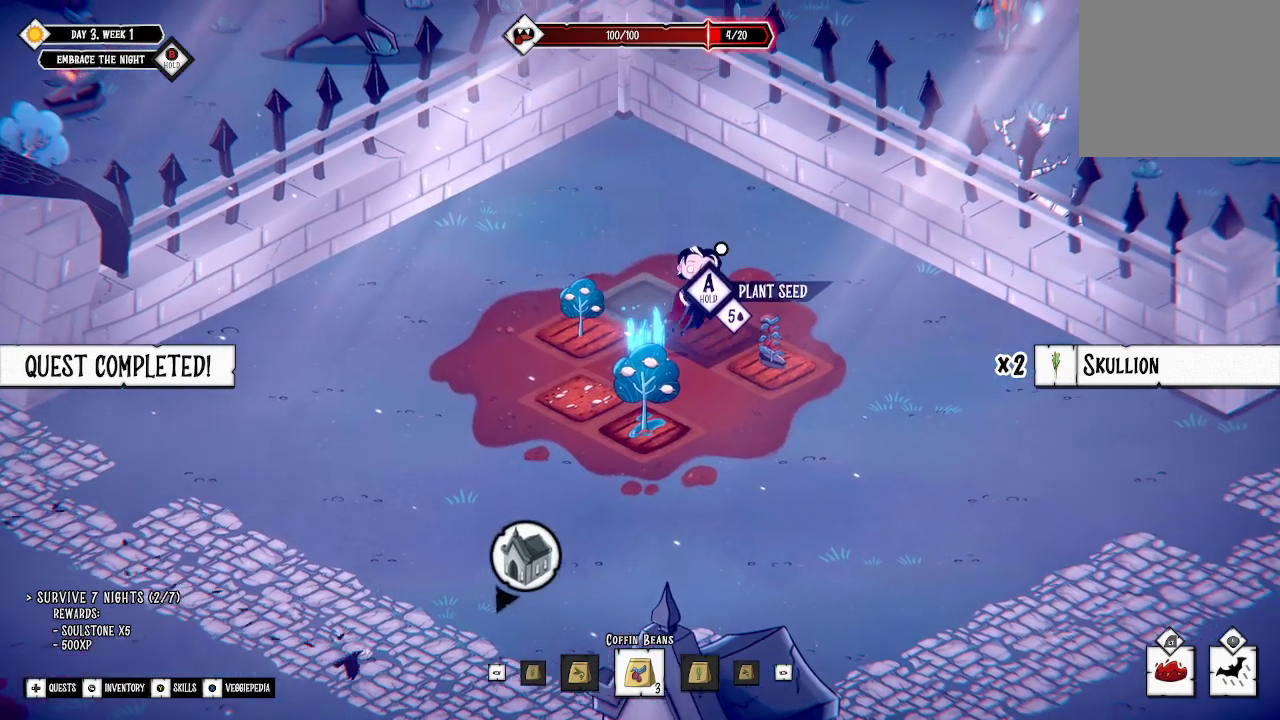
{"buttons": [], "left_stick": "down-left", "right_stick": "center", "events": [[133, "left_stick", "down-left"]]}
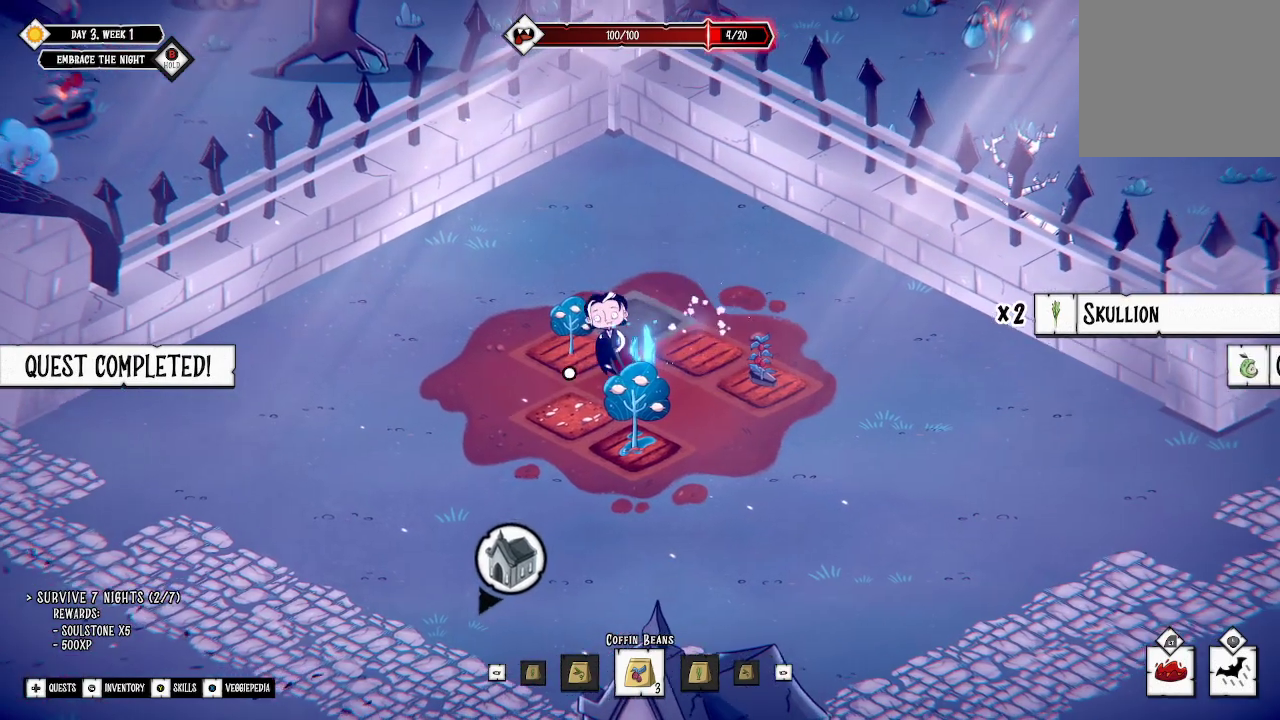
{"buttons": [], "left_stick": "right", "right_stick": "center", "events": [[467, "left_stick", "right"]]}
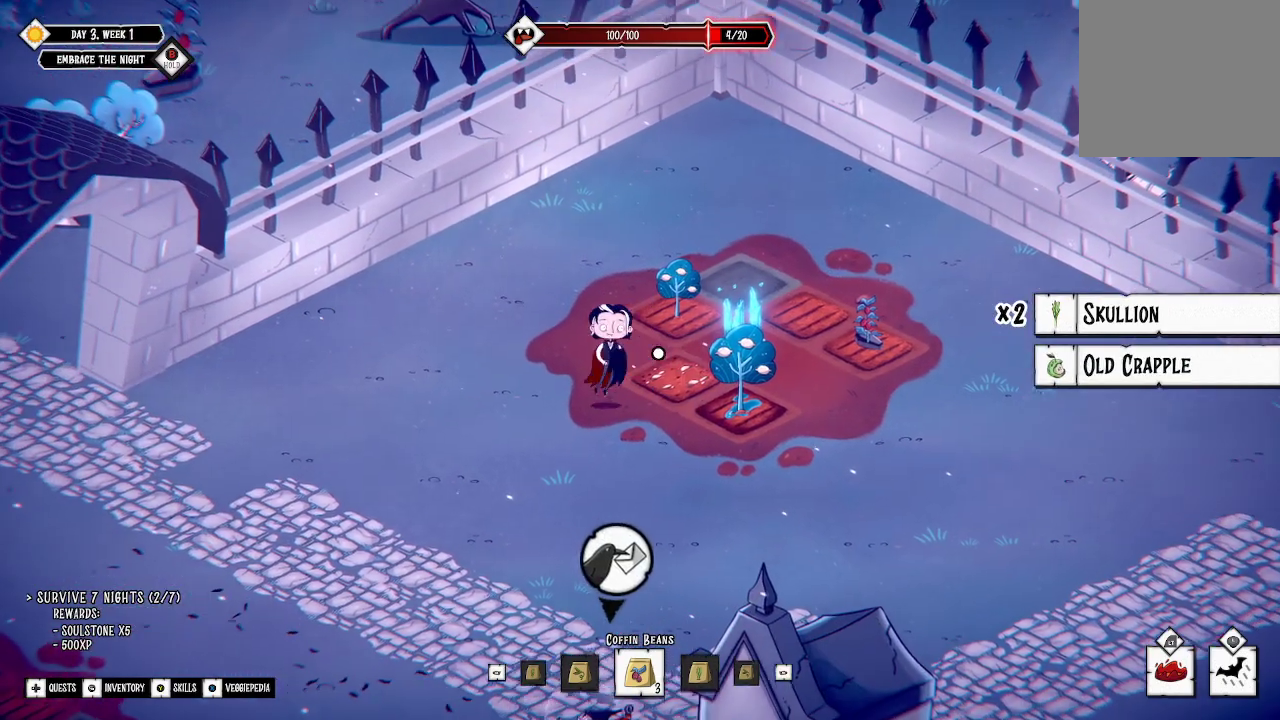
{"buttons": [], "left_stick": "center", "right_stick": "center", "events": [[100, "left_stick", "center"]]}
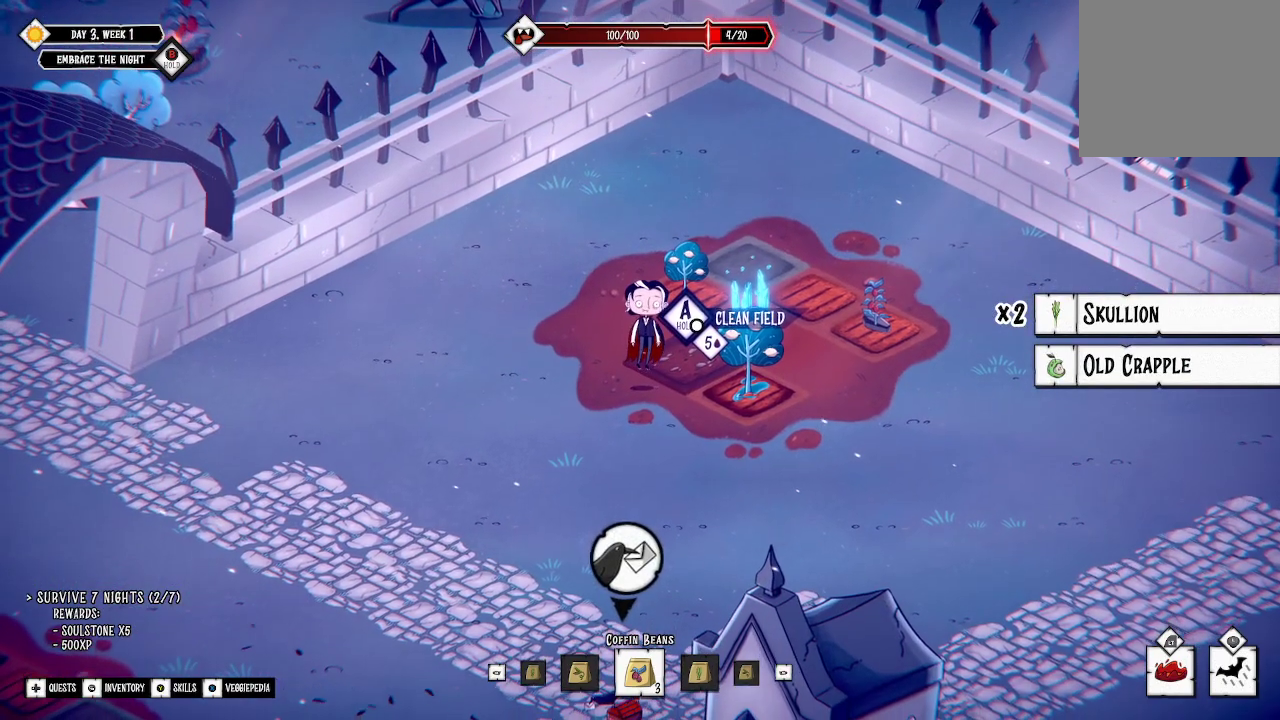
{"buttons": [], "left_stick": "center", "right_stick": "center", "events": []}
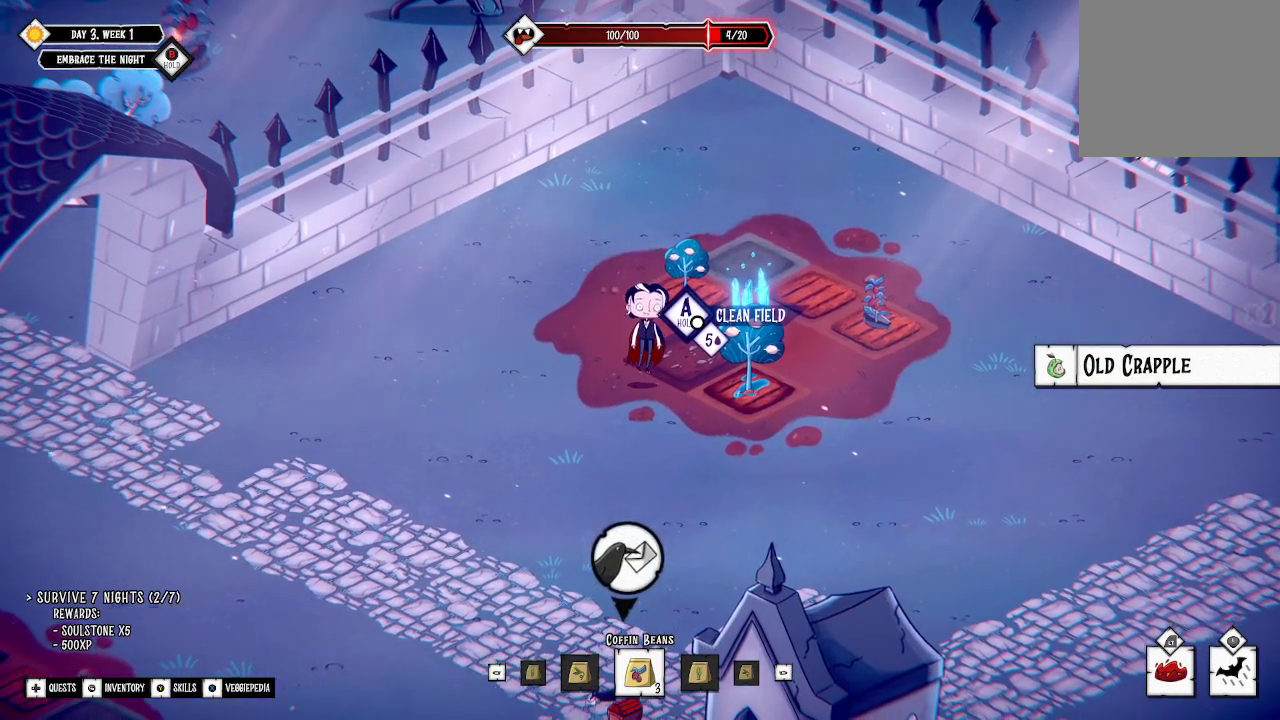
{"buttons": [], "left_stick": "center", "right_stick": "center", "events": []}
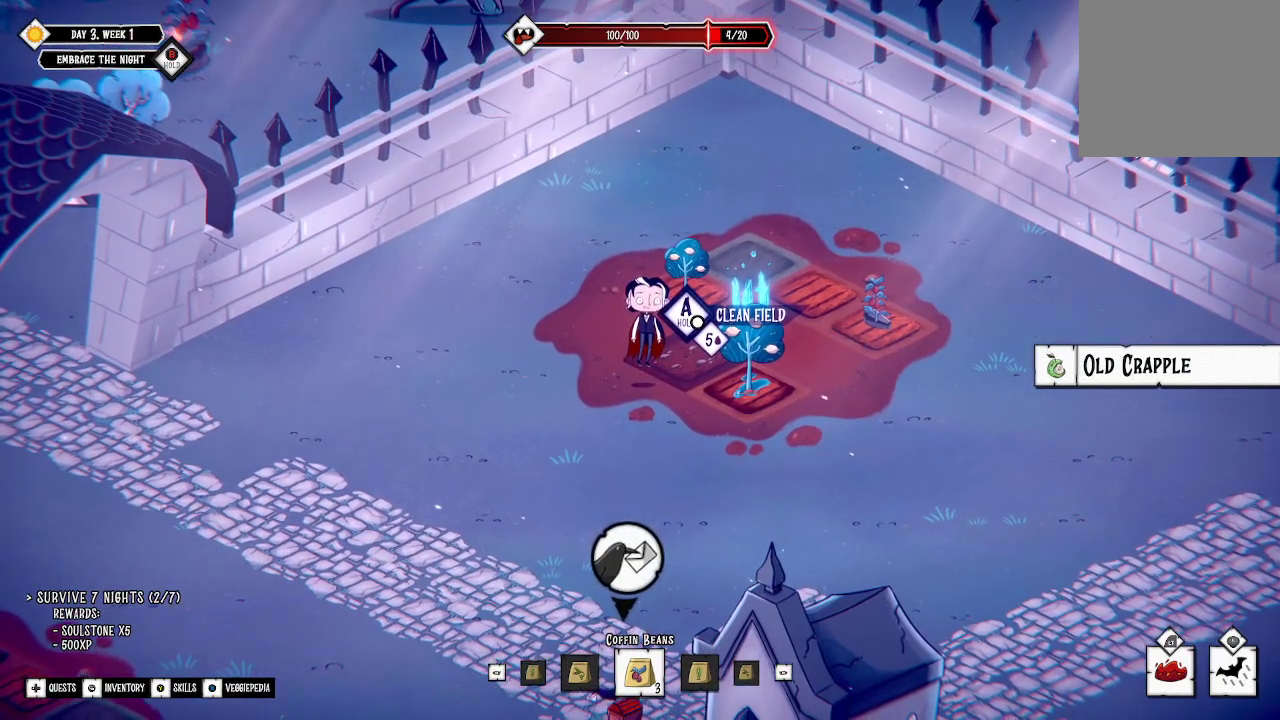
{"buttons": [], "left_stick": "center", "right_stick": "center", "events": []}
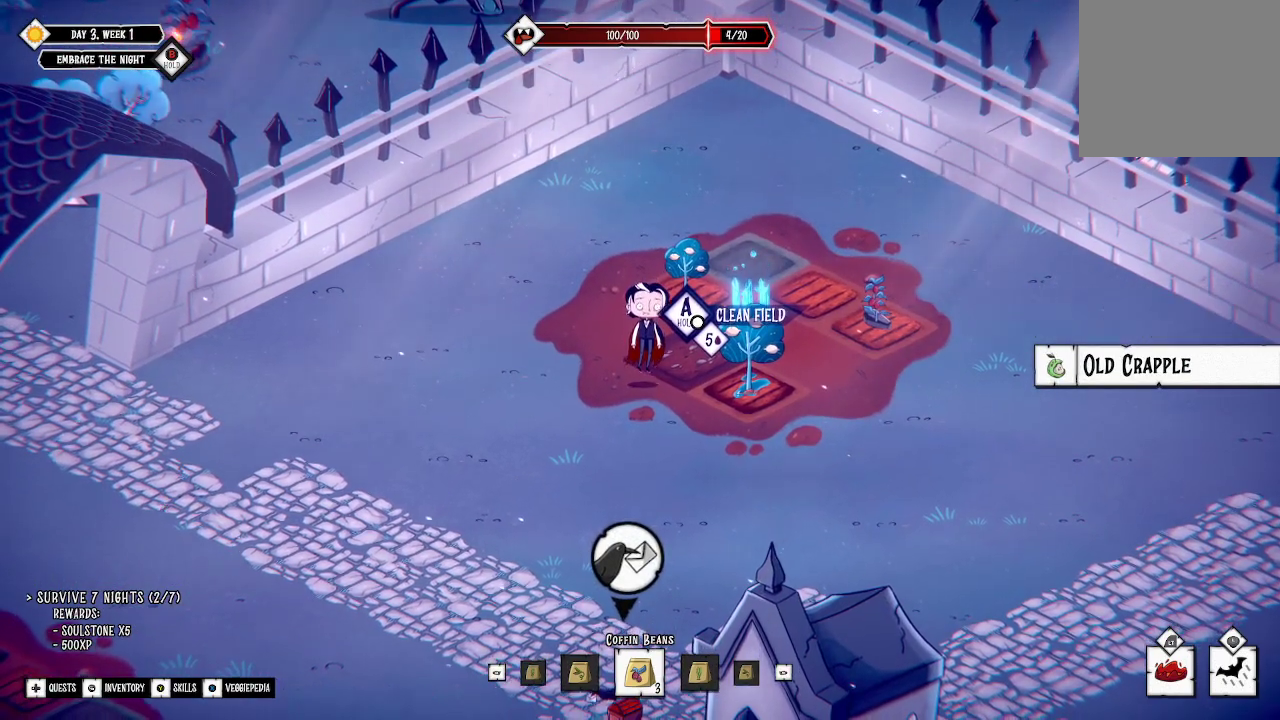
{"buttons": ["A"], "left_stick": "center", "right_stick": "center", "events": [[467, "A", "down"]]}
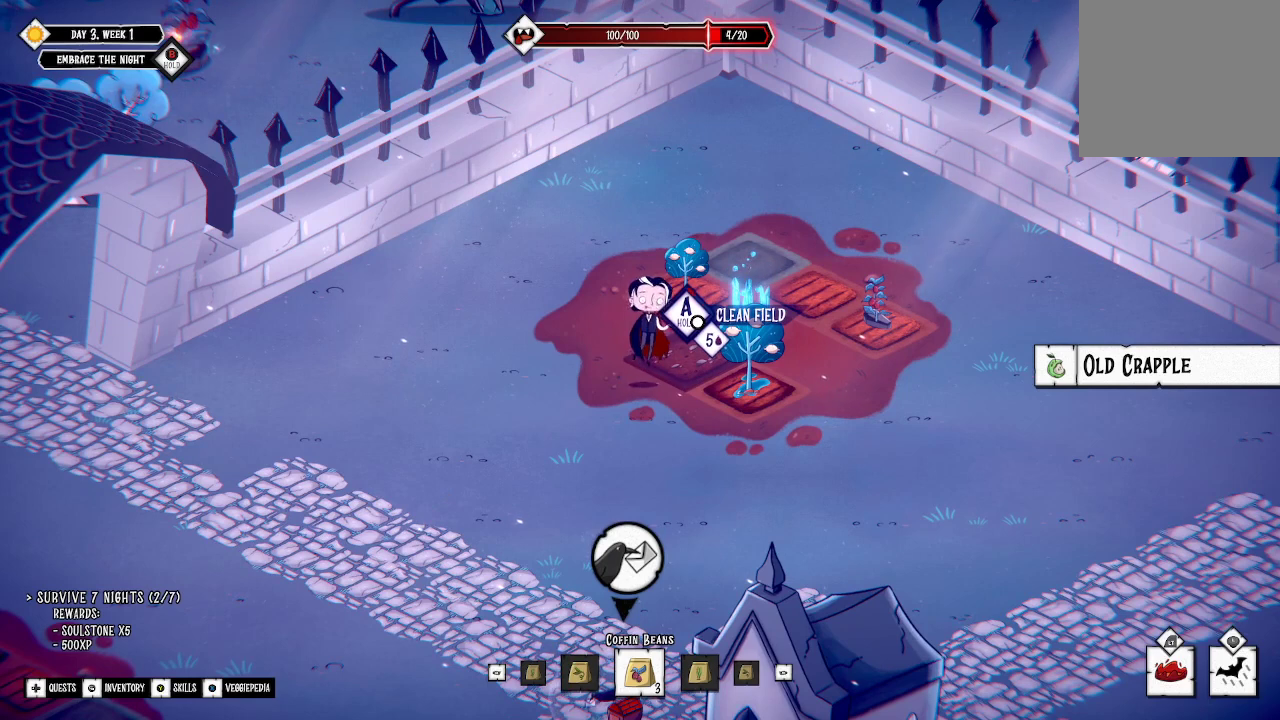
{"buttons": ["A"], "left_stick": "center", "right_stick": "center", "events": []}
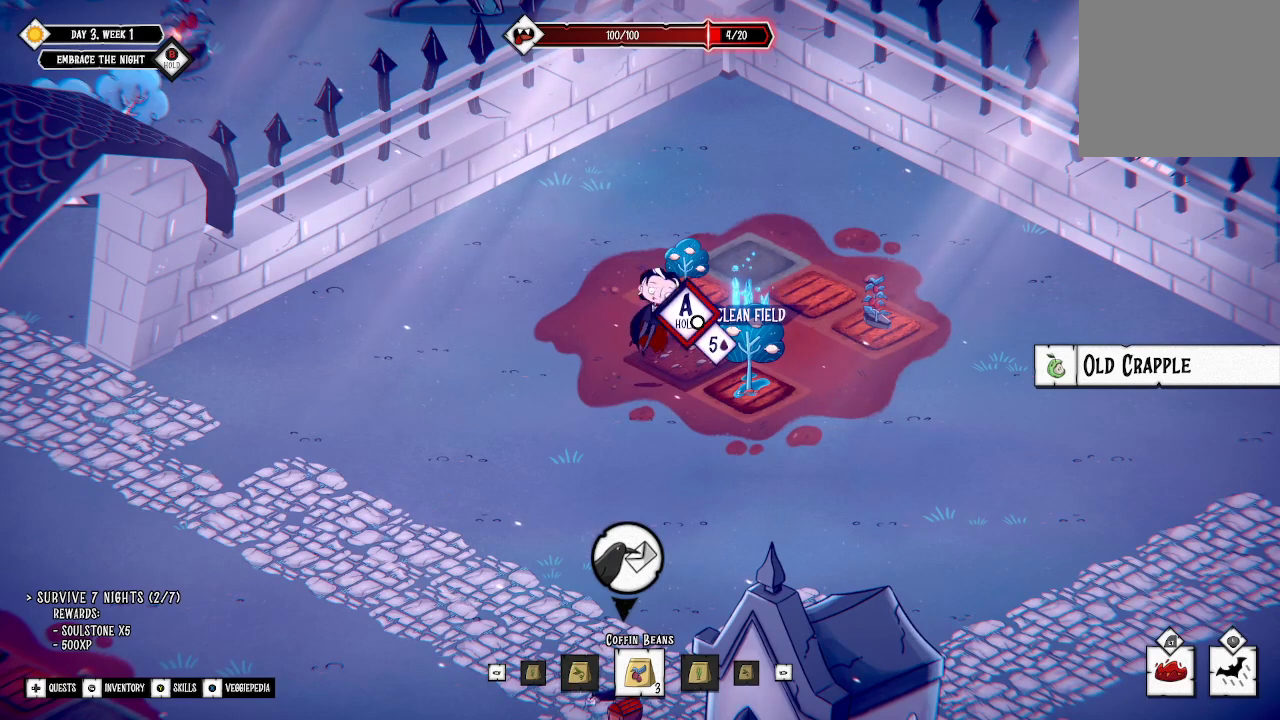
{"buttons": ["A"], "left_stick": "center", "right_stick": "center", "events": []}
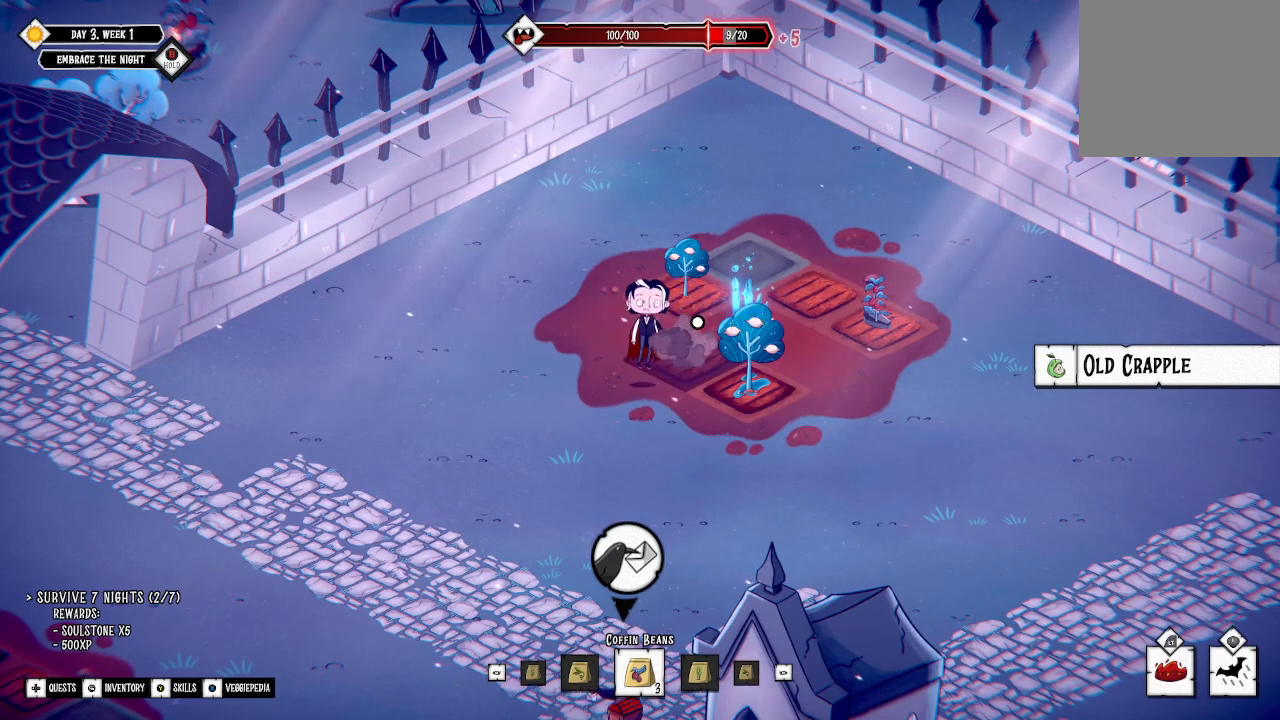
{"buttons": [], "left_stick": "center", "right_stick": "center", "events": [[167, "A", "up"]]}
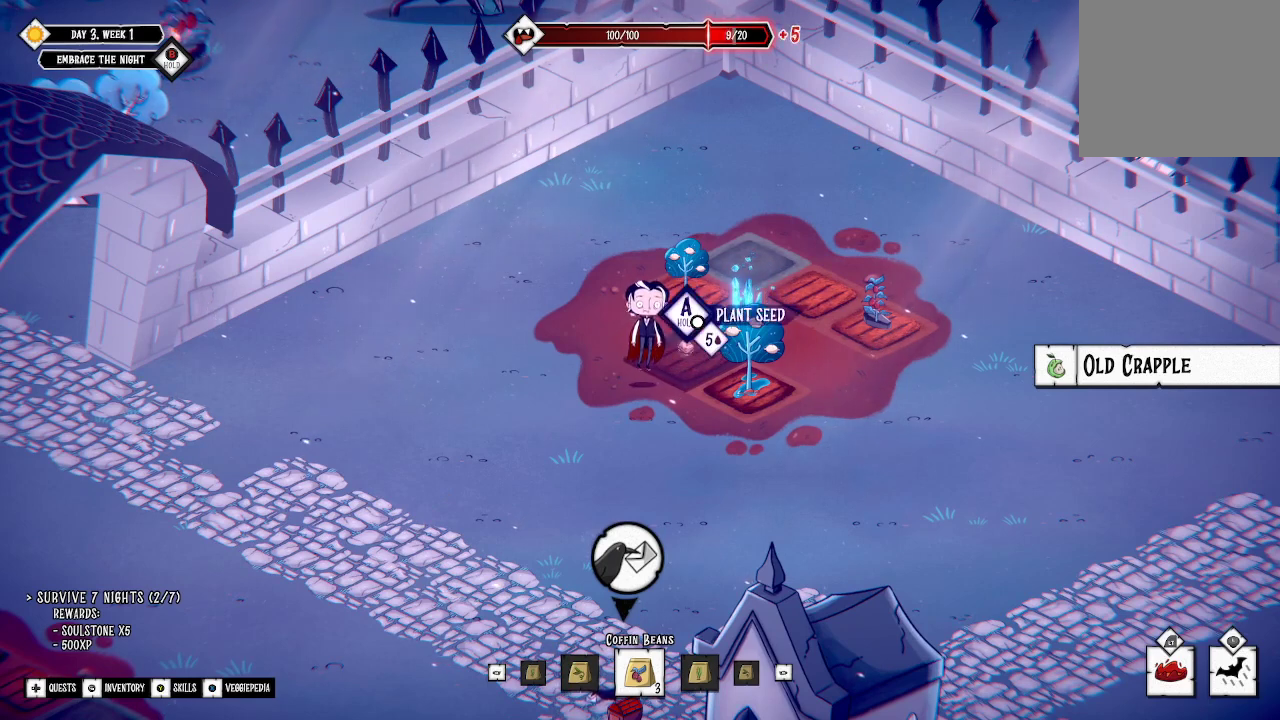
{"buttons": [], "left_stick": "center", "right_stick": "center", "events": []}
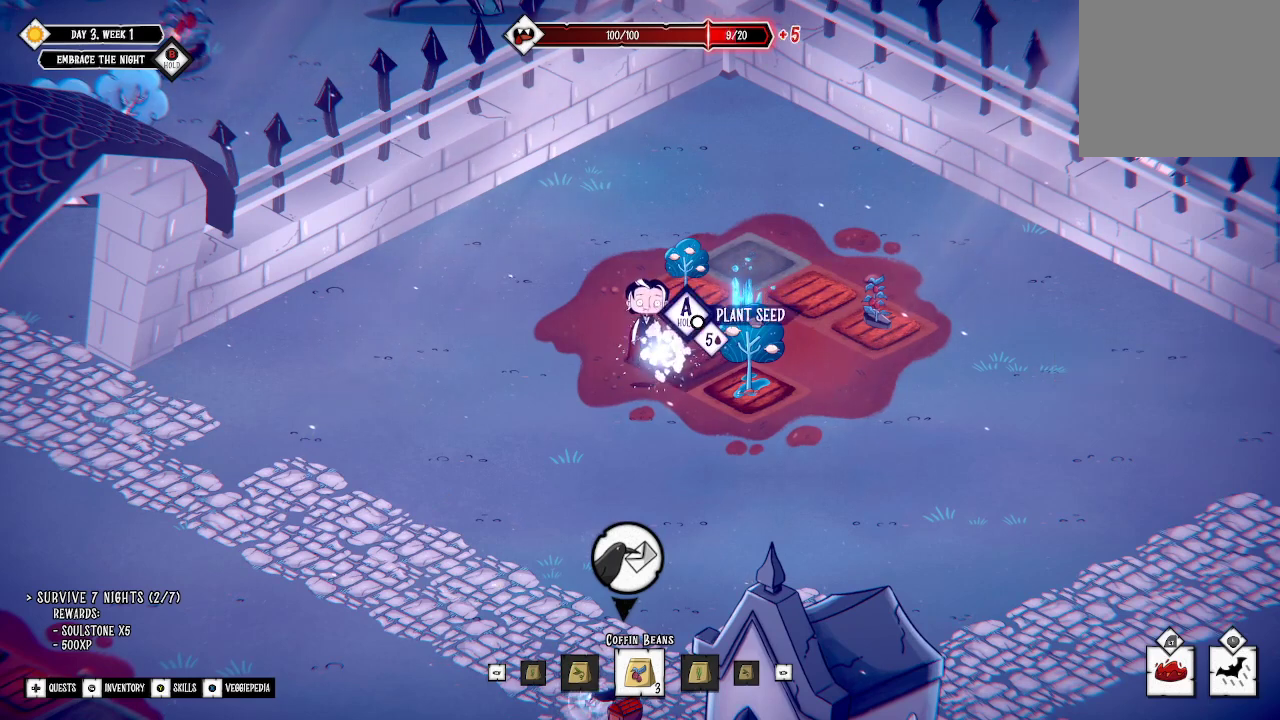
{"buttons": [], "left_stick": "center", "right_stick": "center", "events": []}
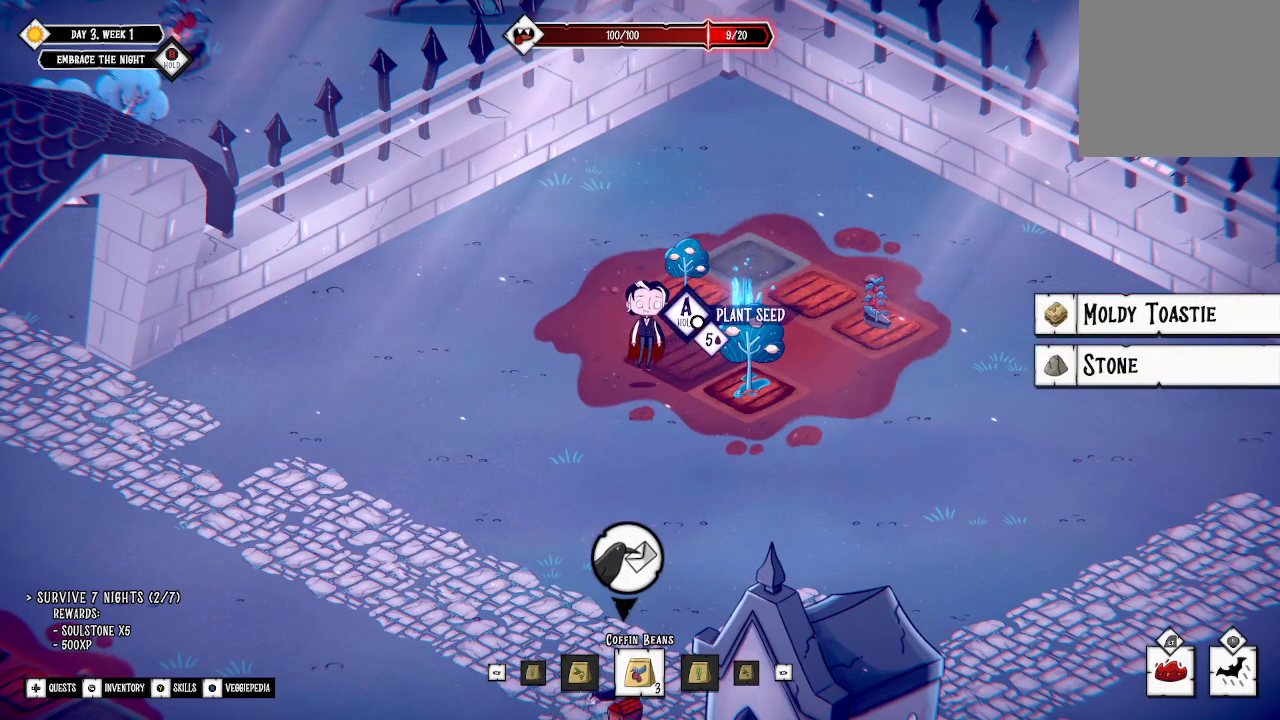
{"buttons": [], "left_stick": "center", "right_stick": "center", "events": [[167, "R1", "down"], [300, "R1", "up"]]}
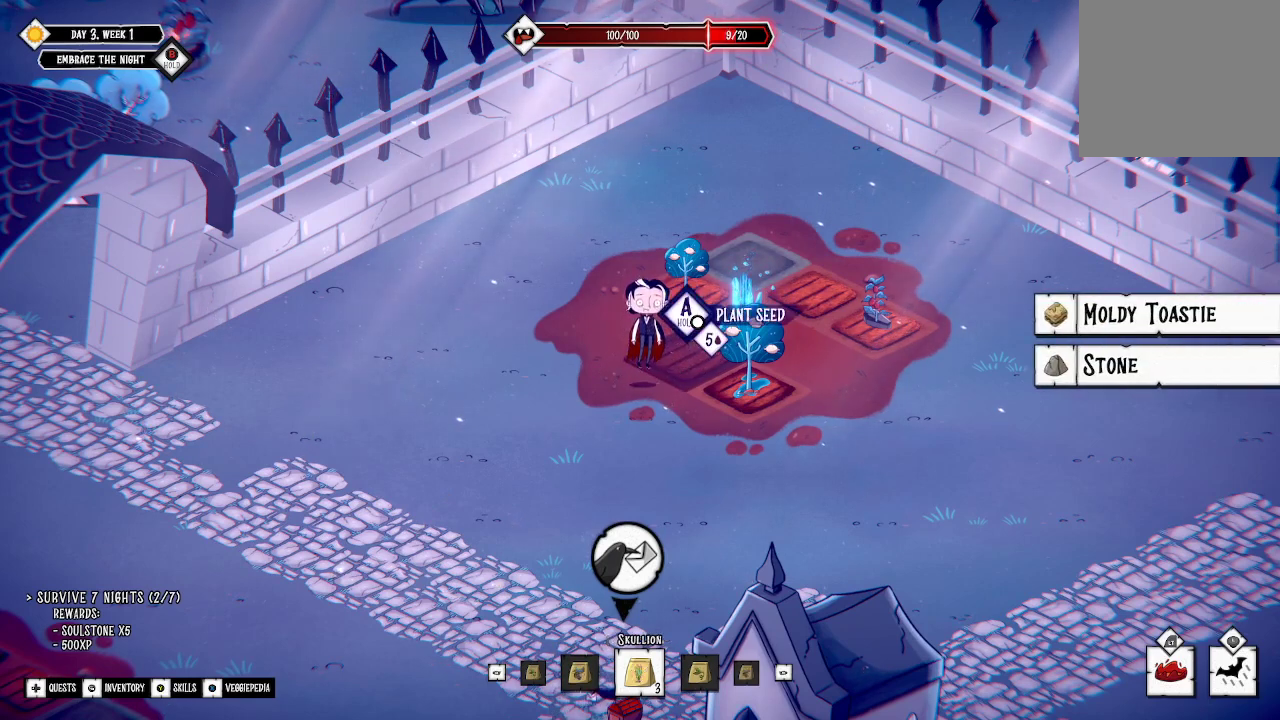
{"buttons": [], "left_stick": "center", "right_stick": "center", "events": [[300, "R1", "down"], [400, "R1", "up"]]}